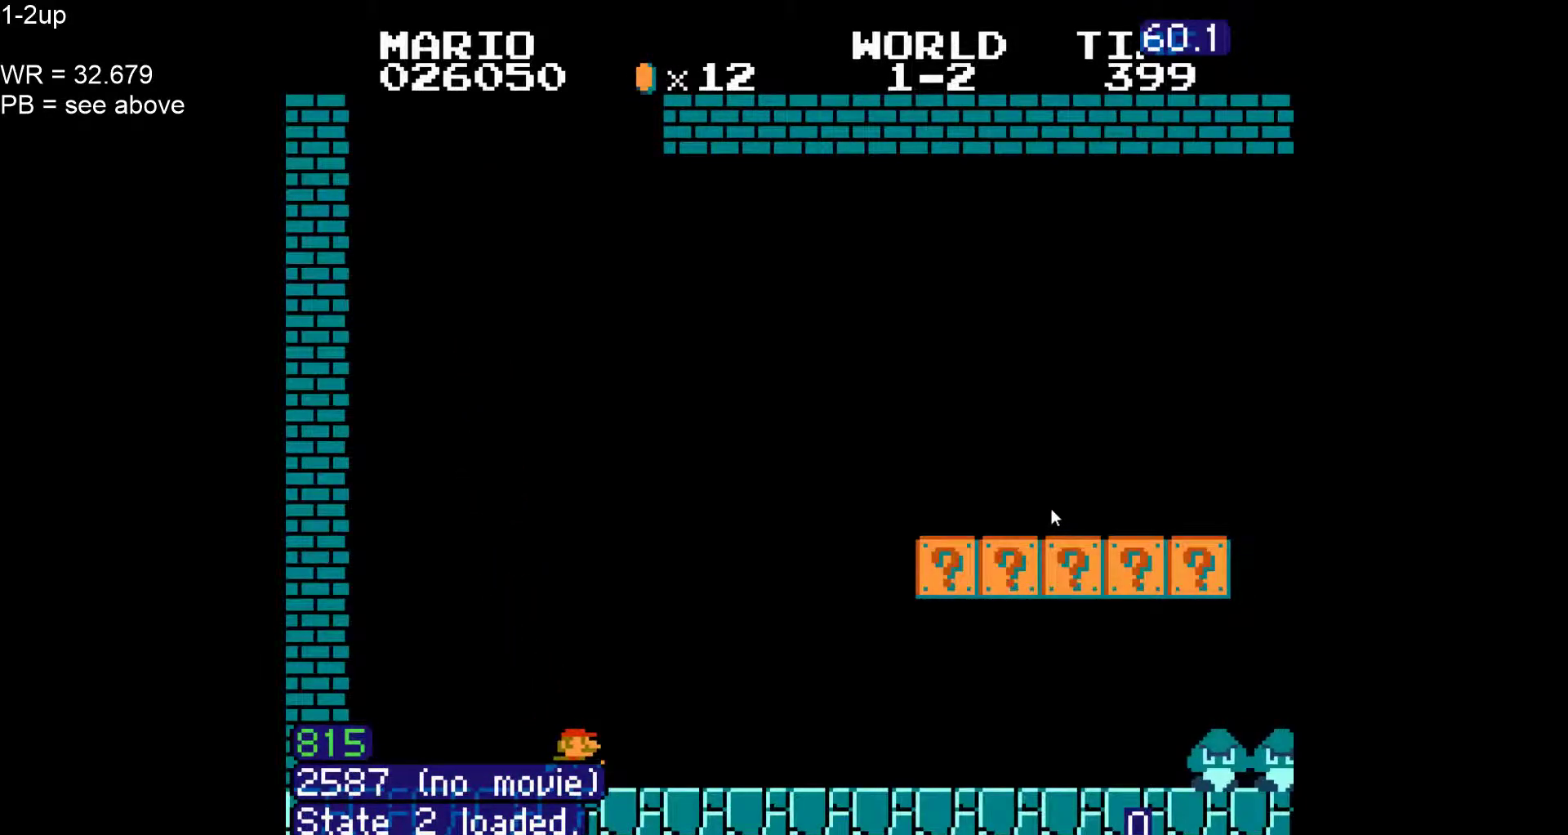
Gameplay with a controller (Nintendo layout); each line is a JSON object with the inputs held at the frame after it (dt_ms = milliseconds from this image to that frame). "events" lists button and stick changes between this image and that frame as [ms after this image, input, new state], when the widget could be followed in between. Not read: L3 R3 other_buttons.
{"dt_ms": 500, "buttons": ["A", "B", "DPAD_RIGHT"], "events": [[483, "A", "down"]]}
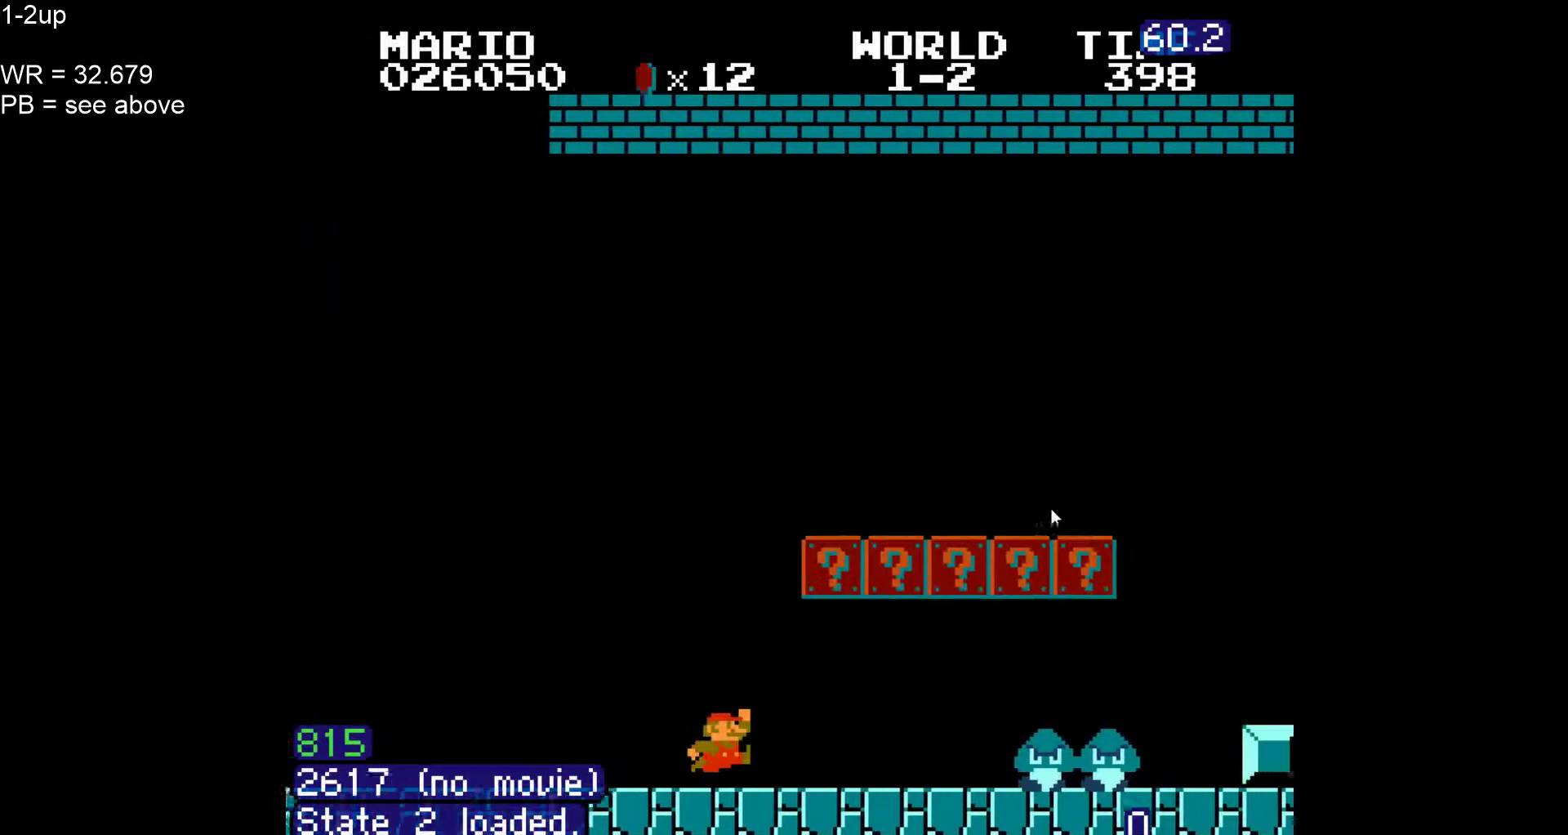
{"dt_ms": 500, "buttons": ["A", "B", "DPAD_RIGHT"], "events": [[67, "DPAD_RIGHT", "up"], [117, "A", "up"], [367, "DPAD_LEFT", "down"], [400, "A", "down"], [450, "DPAD_LEFT", "up"], [500, "DPAD_RIGHT", "down"]]}
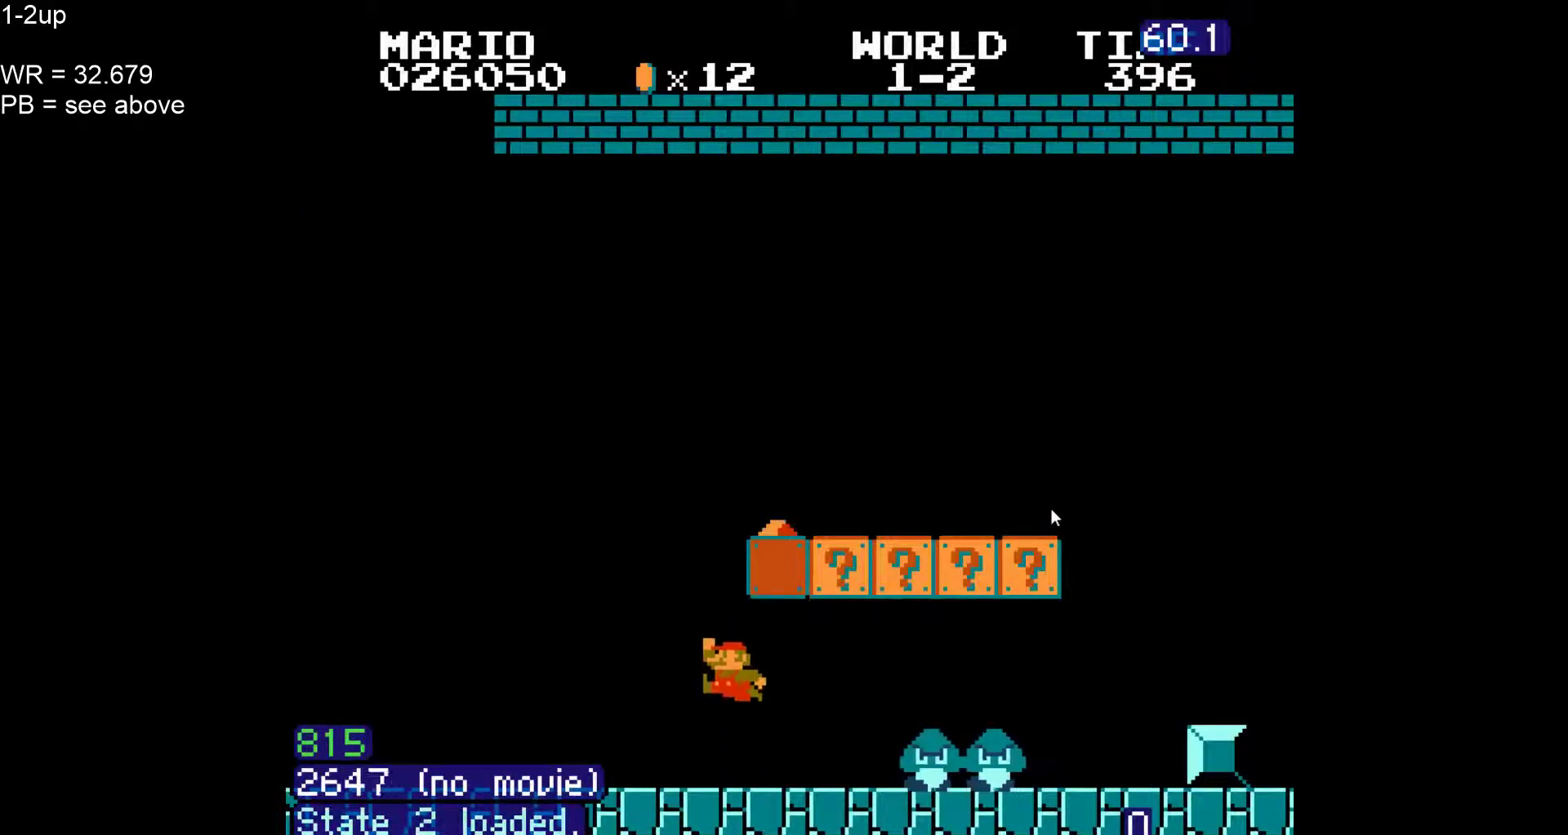
{"dt_ms": 500, "buttons": ["B", "DPAD_UP", "DPAD_RIGHT"], "events": [[367, "A", "up"], [467, "DPAD_UP", "down"]]}
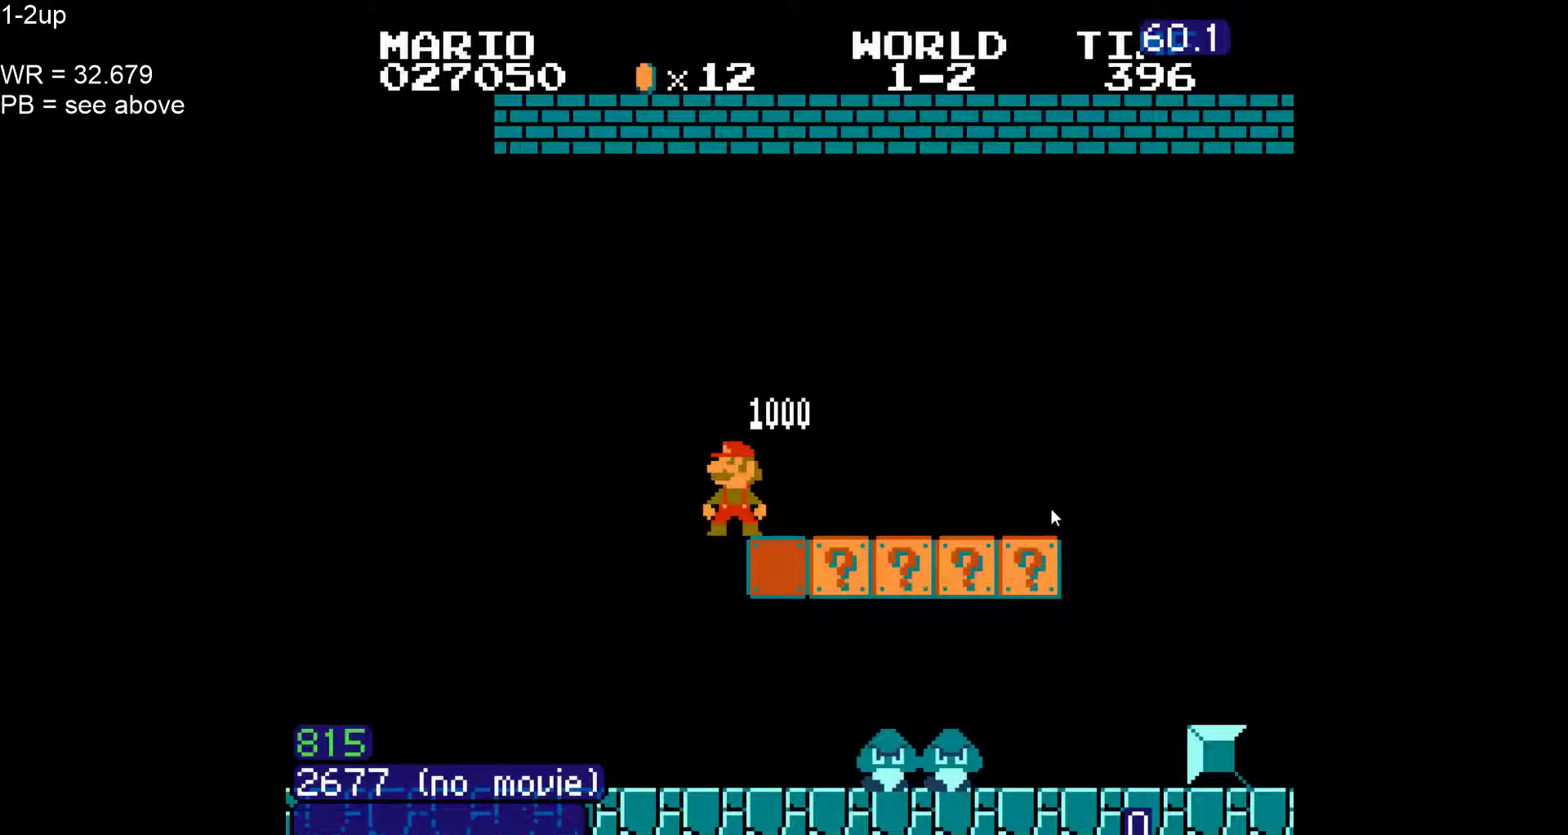
{"dt_ms": 500, "buttons": ["B", "DPAD_RIGHT"], "events": [[133, "DPAD_UP", "up"], [300, "DPAD_UP", "down"], [417, "DPAD_UP", "up"]]}
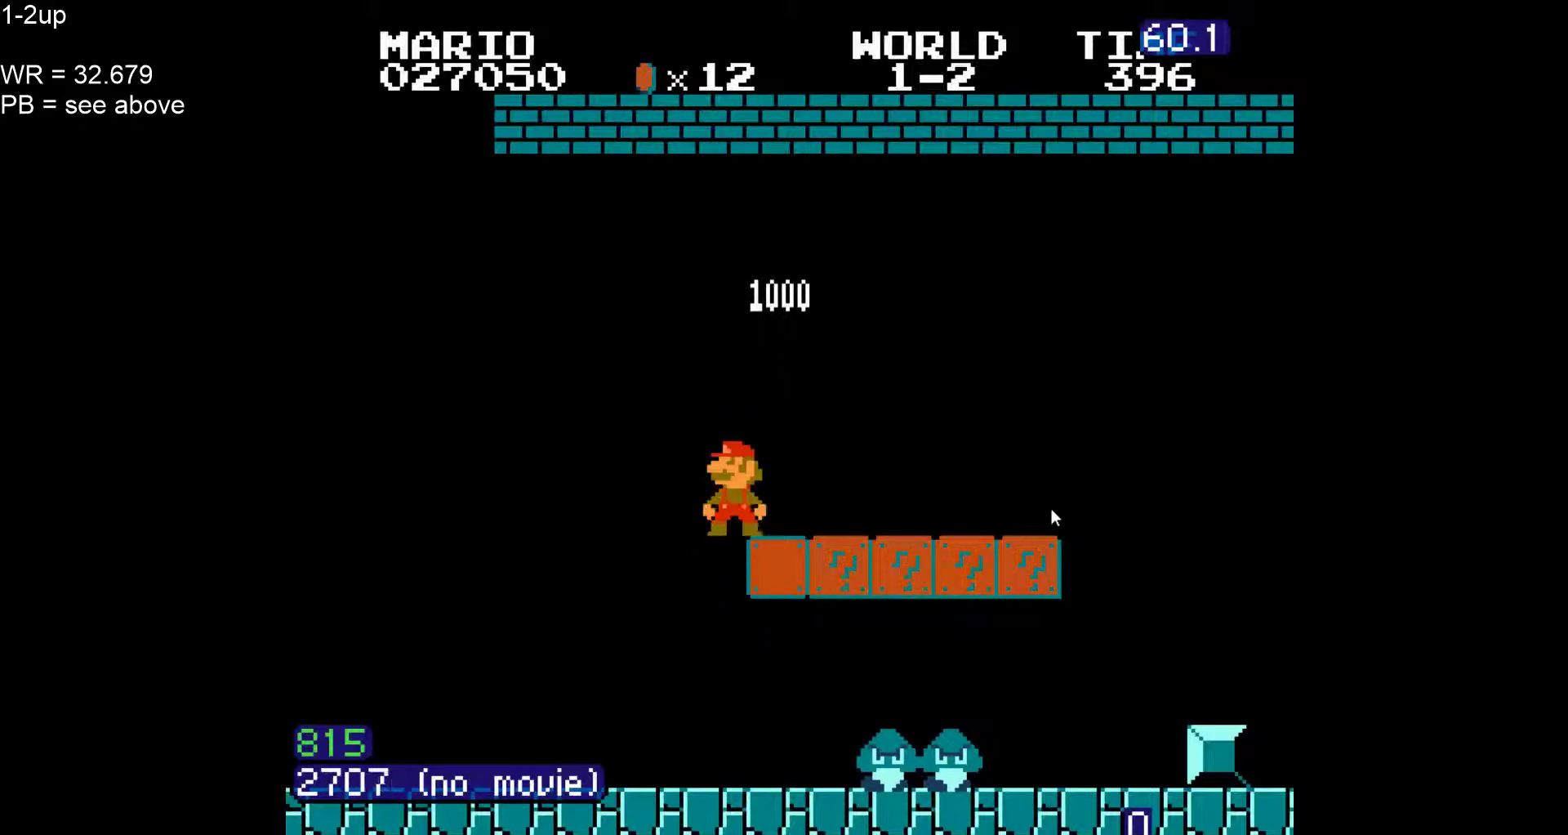
{"dt_ms": 500, "buttons": ["B", "DPAD_RIGHT"], "events": []}
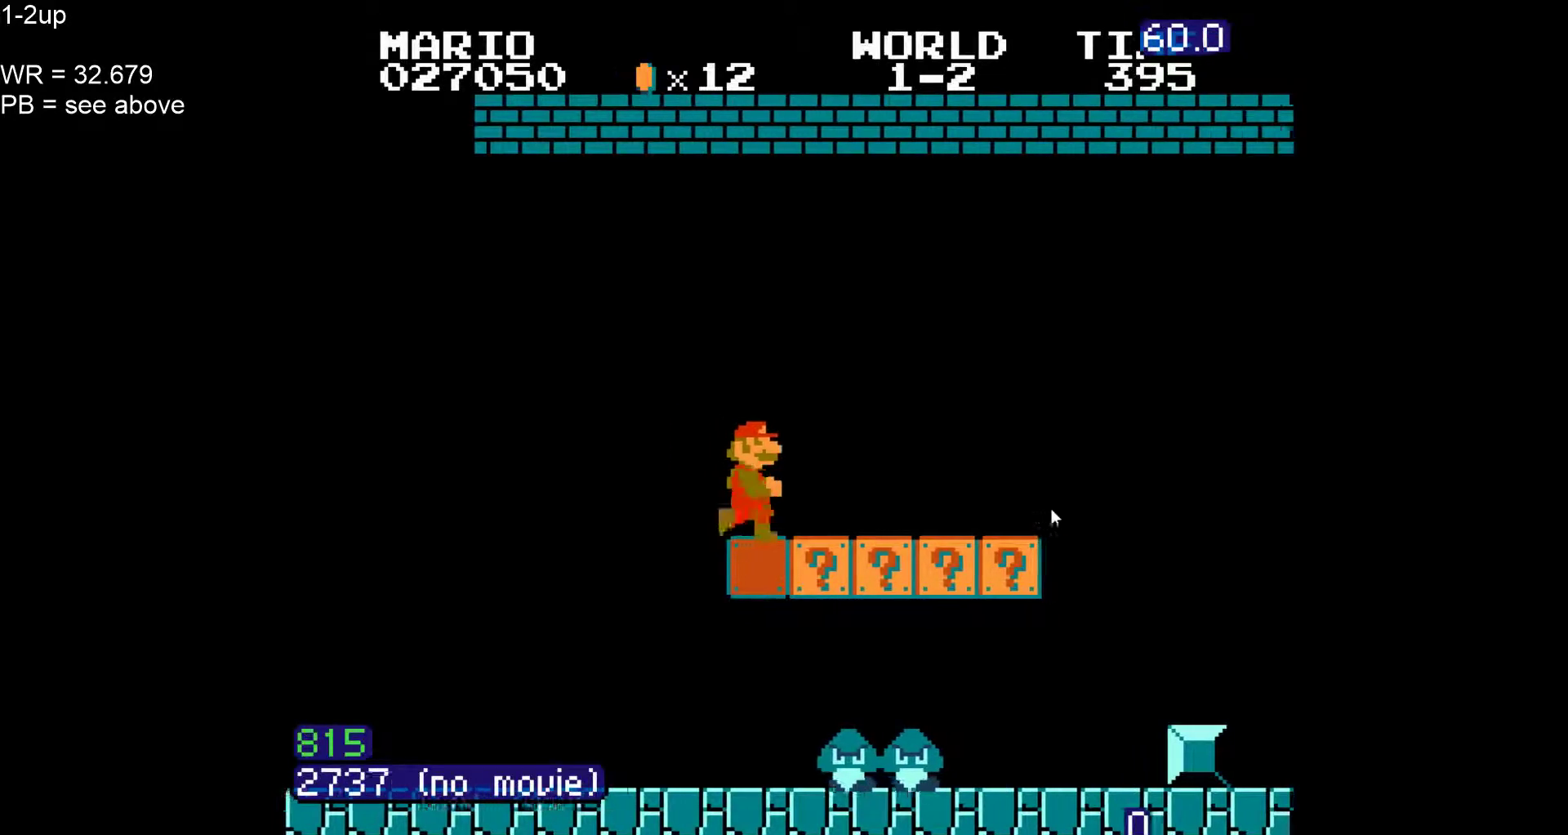
{"dt_ms": 500, "buttons": ["B", "DPAD_DOWN"], "events": [[467, "DPAD_RIGHT", "up"], [500, "DPAD_DOWN", "down"]]}
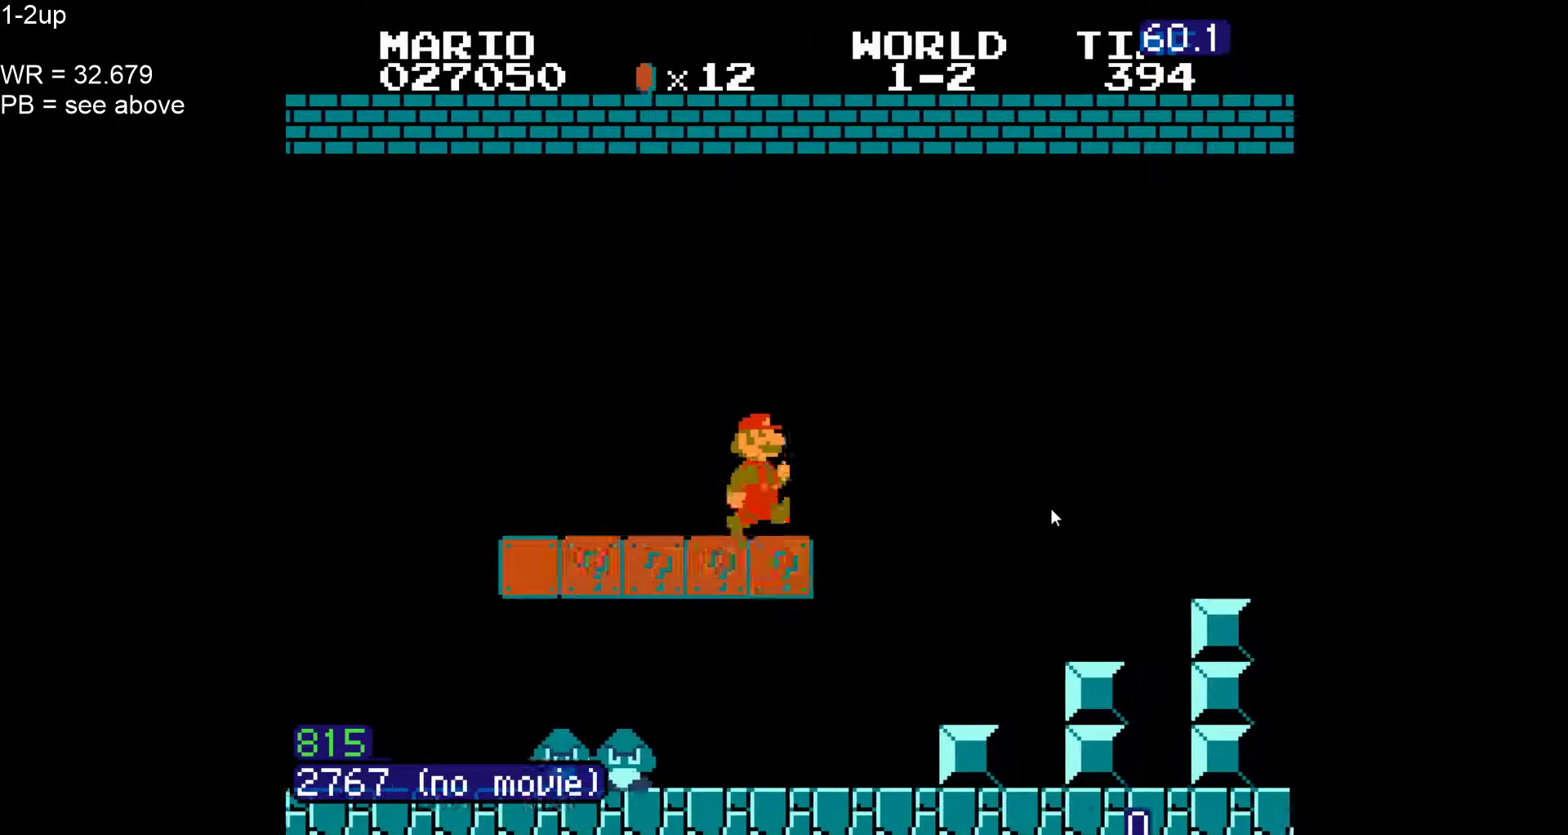
{"dt_ms": 500, "buttons": ["A", "B", "DPAD_RIGHT"], "events": [[50, "A", "down"], [83, "DPAD_RIGHT", "down"], [150, "DPAD_DOWN", "up"]]}
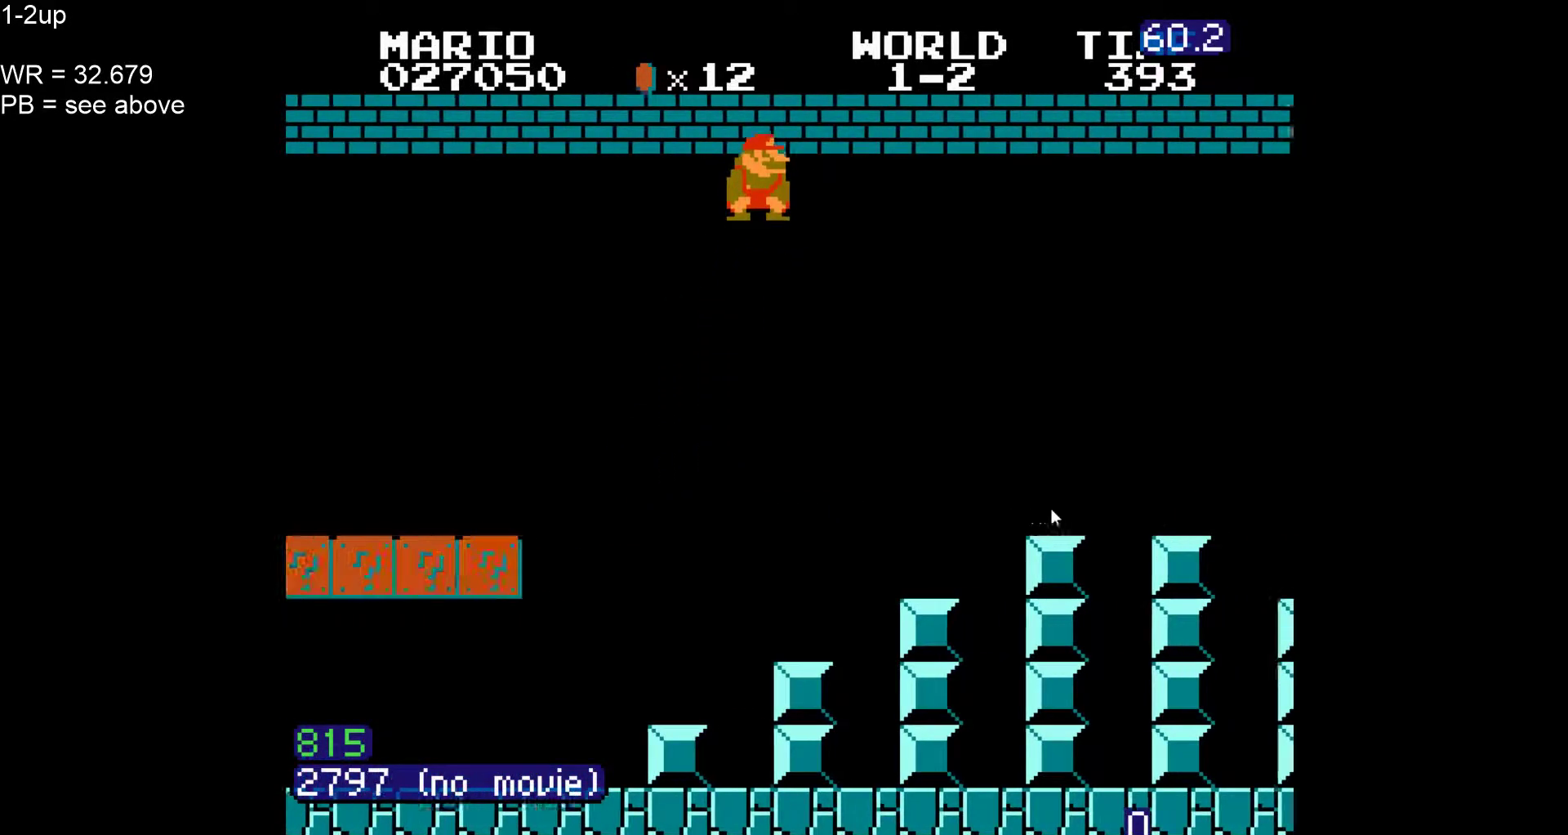
{"dt_ms": 500, "buttons": ["B", "DPAD_RIGHT"], "events": [[217, "A", "up"]]}
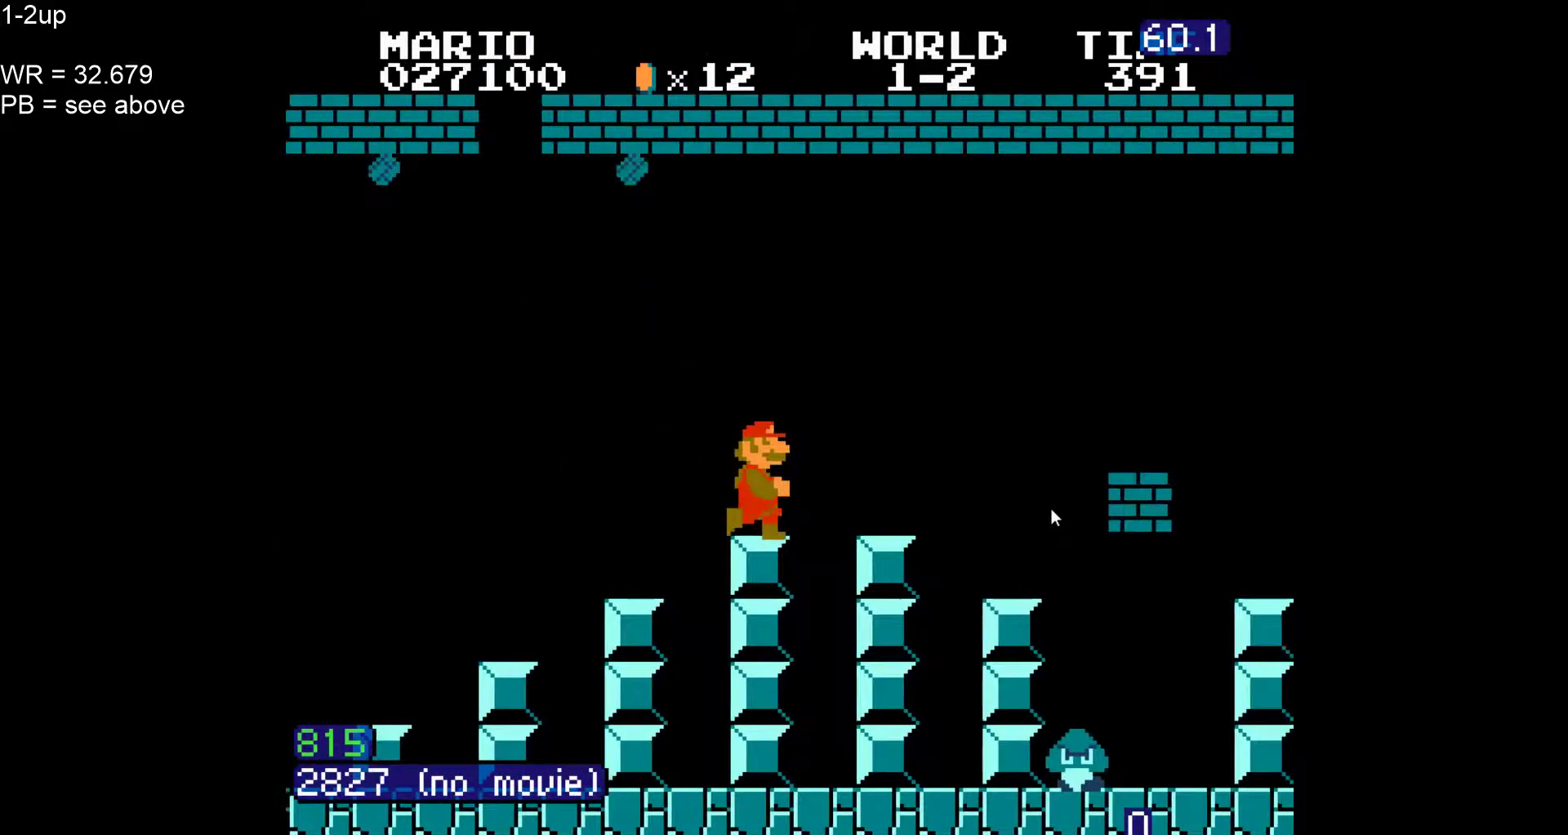
{"dt_ms": 500, "buttons": ["B", "DPAD_RIGHT"], "events": [[17, "A", "down"], [467, "A", "up"]]}
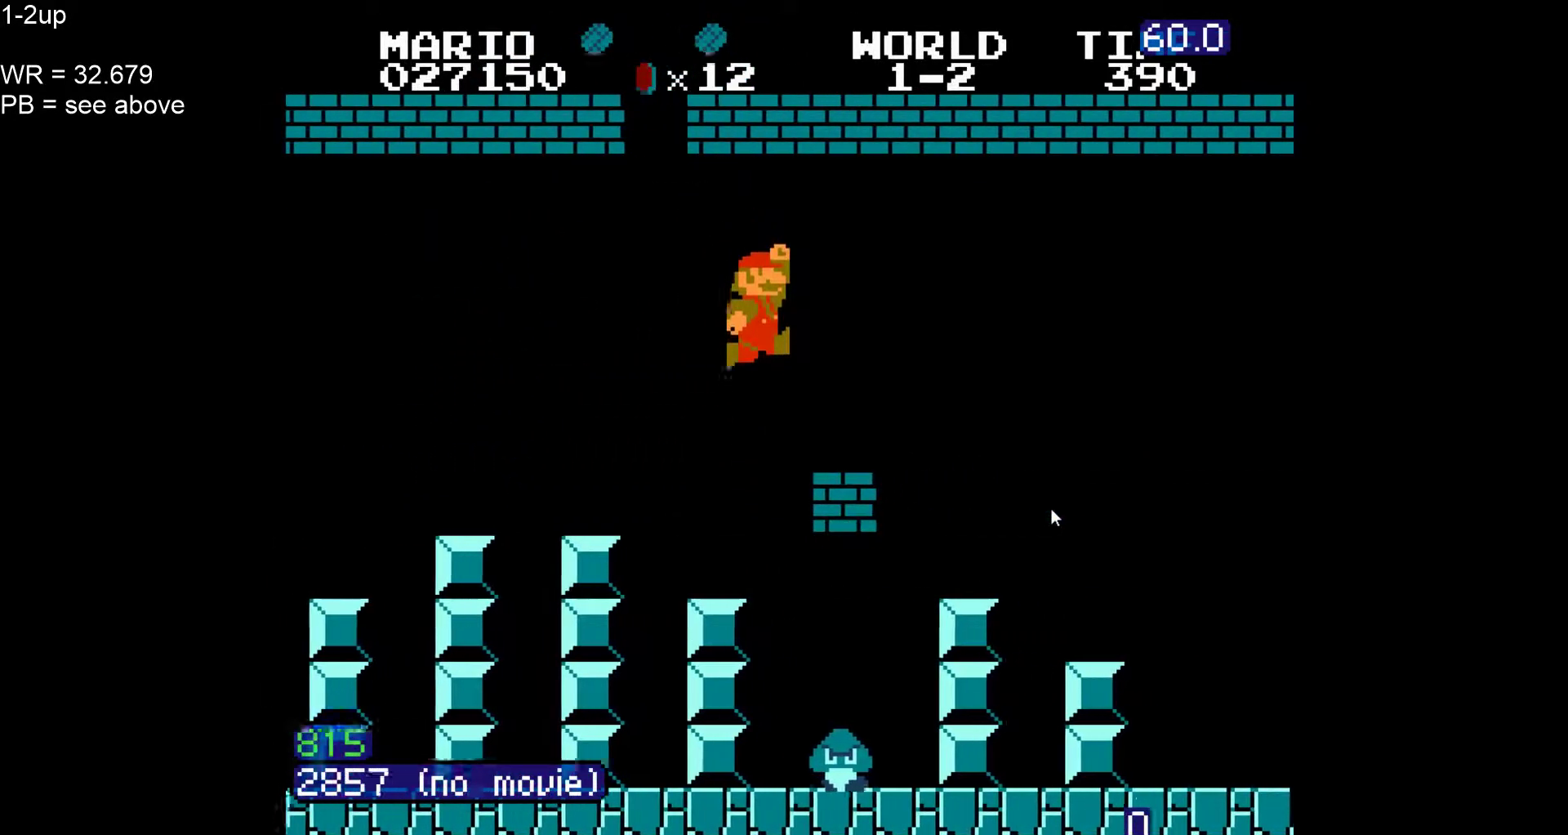
{"dt_ms": 500, "buttons": ["A", "B", "DPAD_RIGHT"], "events": [[150, "A", "down"]]}
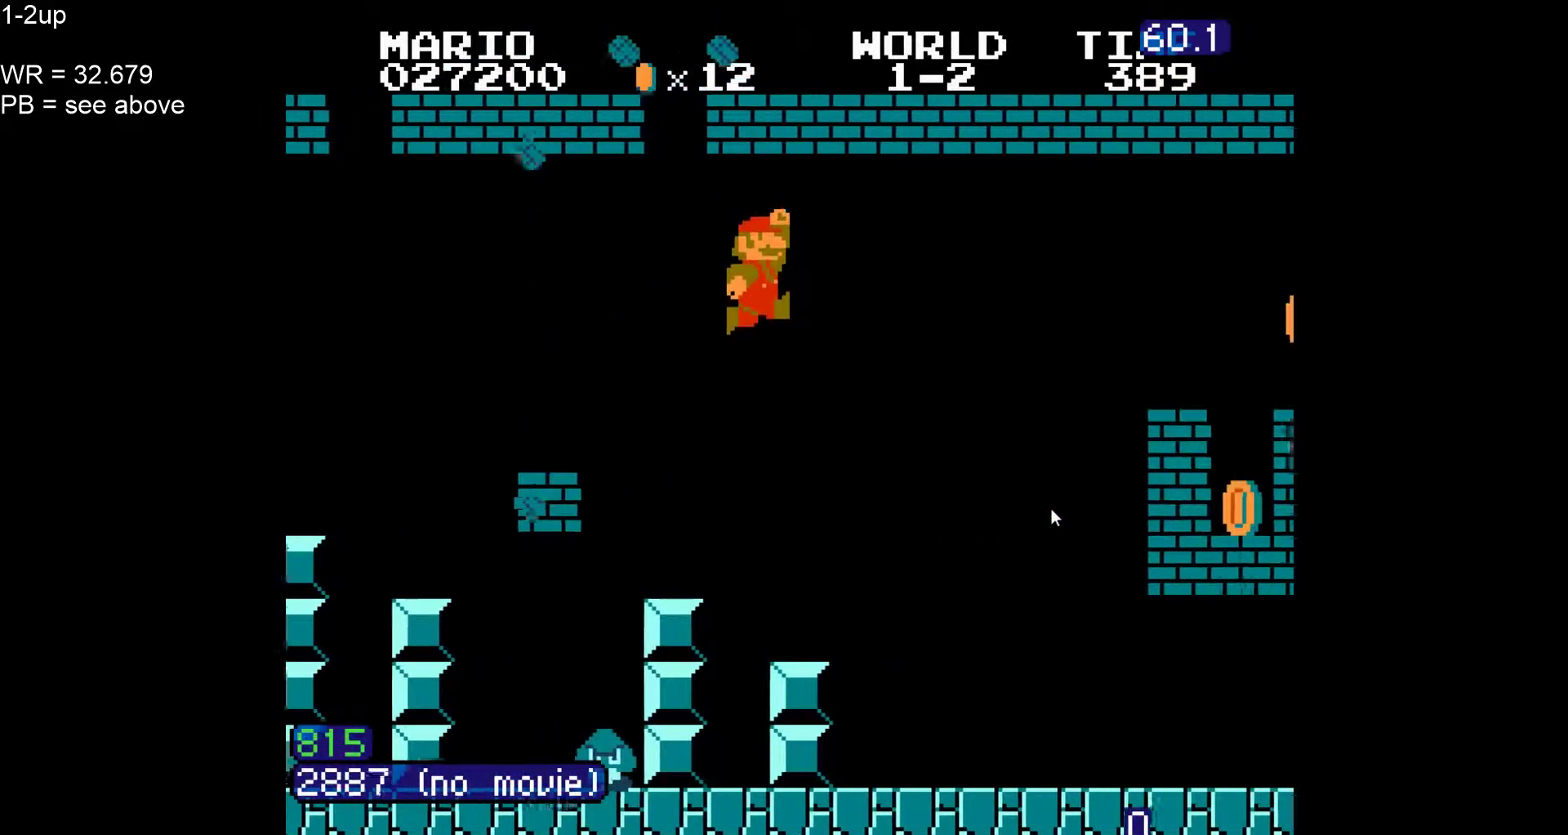
{"dt_ms": 500, "buttons": ["B", "DPAD_RIGHT"], "events": [[33, "A", "up"]]}
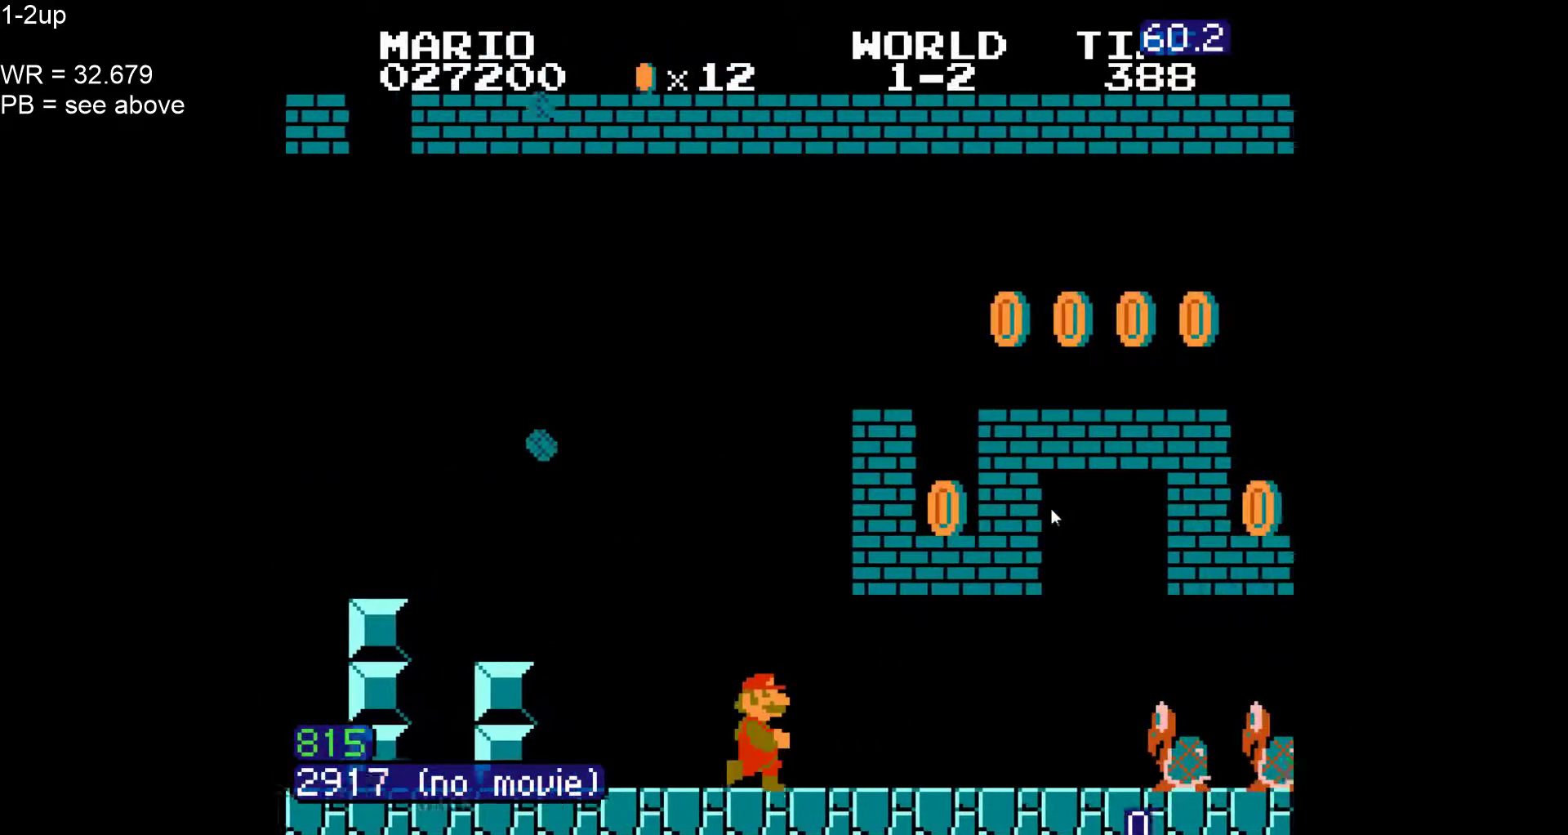
{"dt_ms": 500, "buttons": ["B", "DPAD_RIGHT"], "events": [[233, "DPAD_RIGHT", "up"], [283, "DPAD_DOWN", "down"], [300, "A", "down"], [350, "DPAD_RIGHT", "down"], [400, "A", "up"], [417, "DPAD_DOWN", "up"]]}
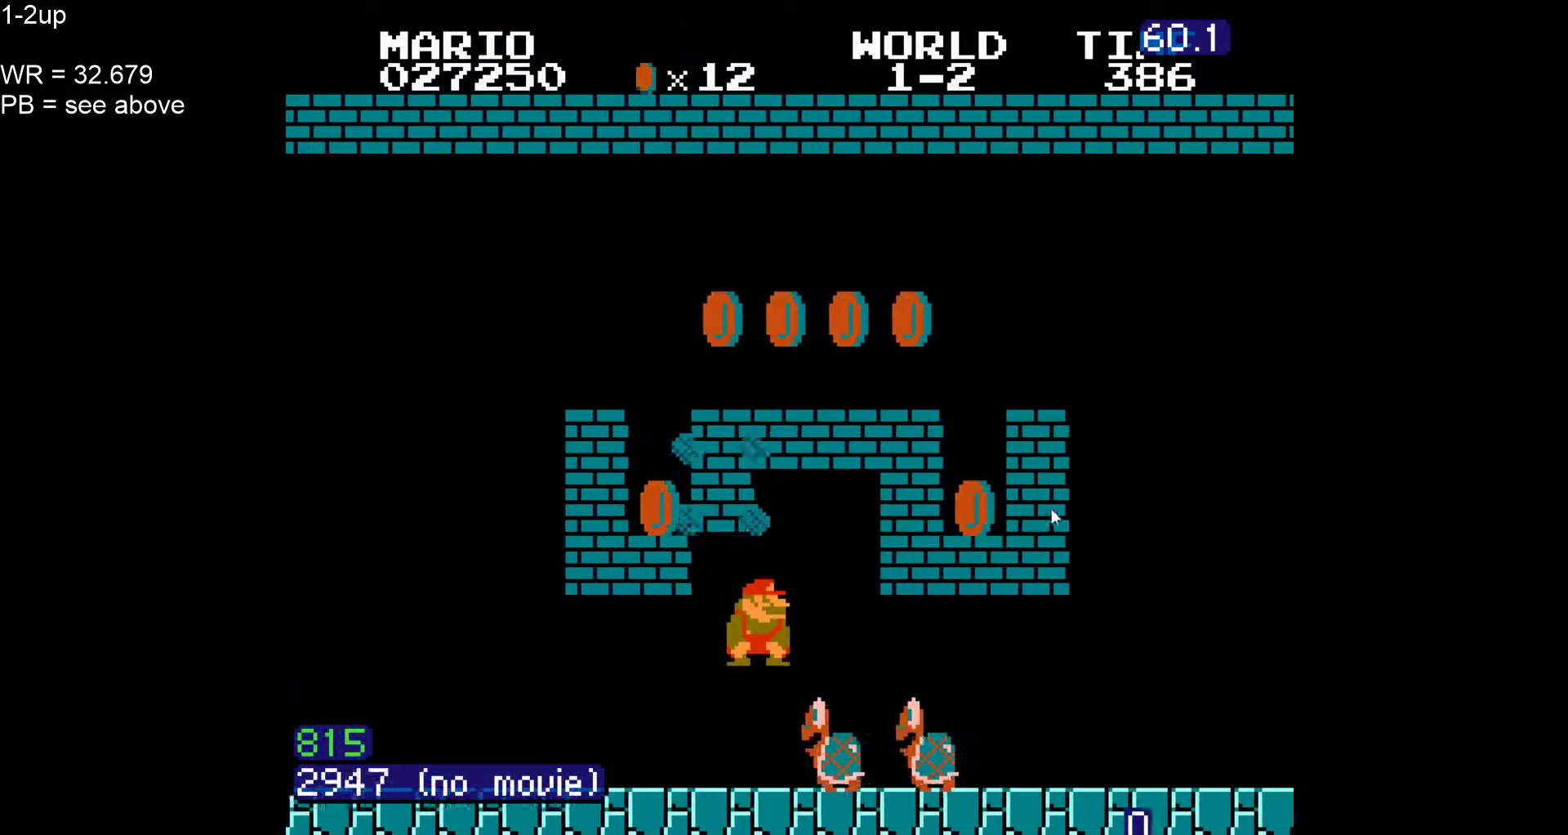
{"dt_ms": 1000, "buttons": ["B", "DPAD_RIGHT"], "events": []}
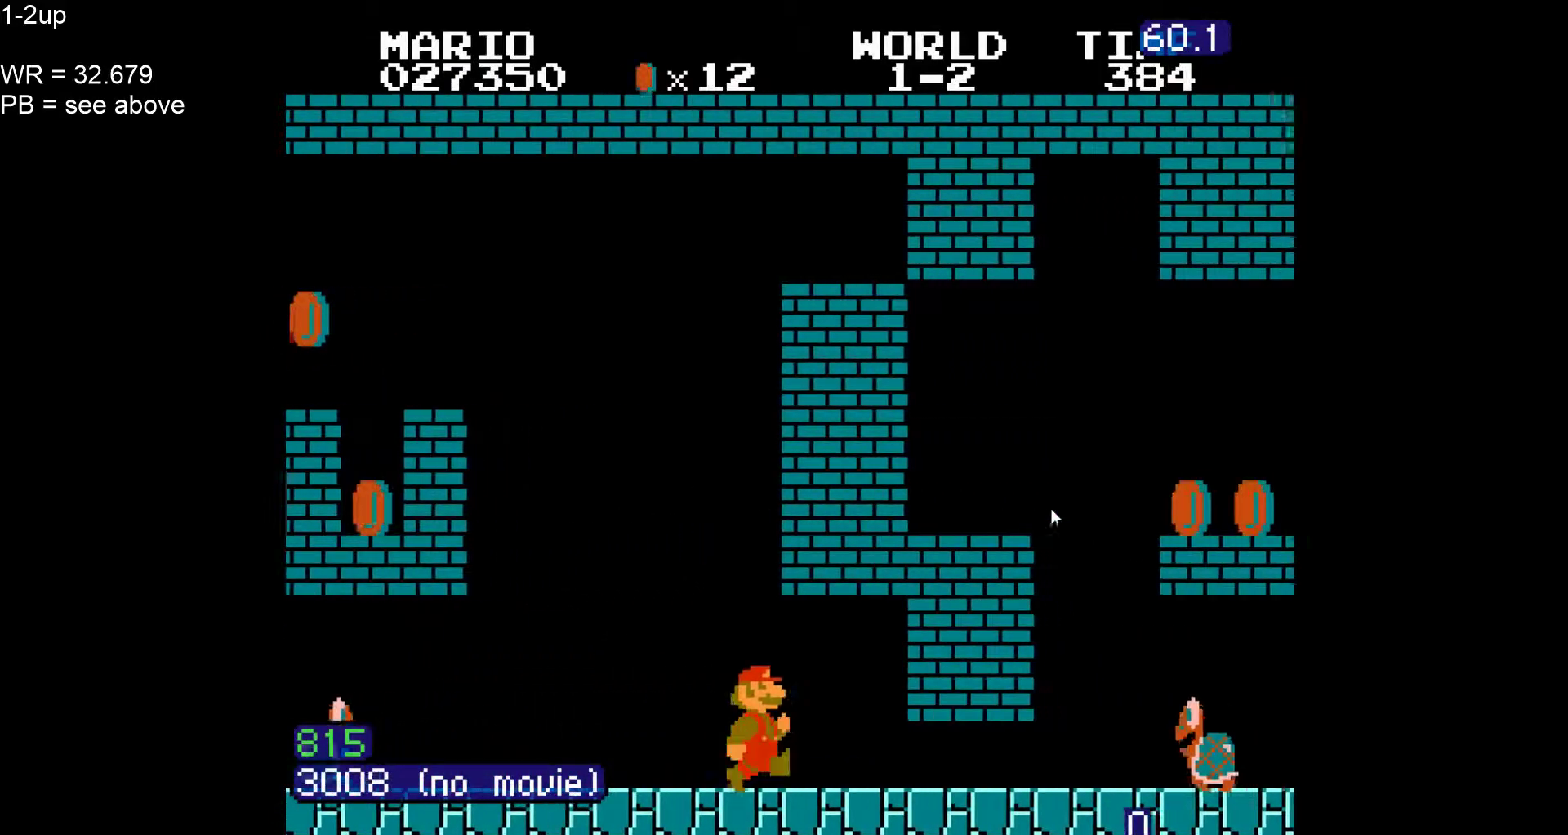
{"dt_ms": 500, "buttons": ["B", "DPAD_DOWN"], "events": [[183, "DPAD_DOWN", "down"], [200, "DPAD_RIGHT", "up"]]}
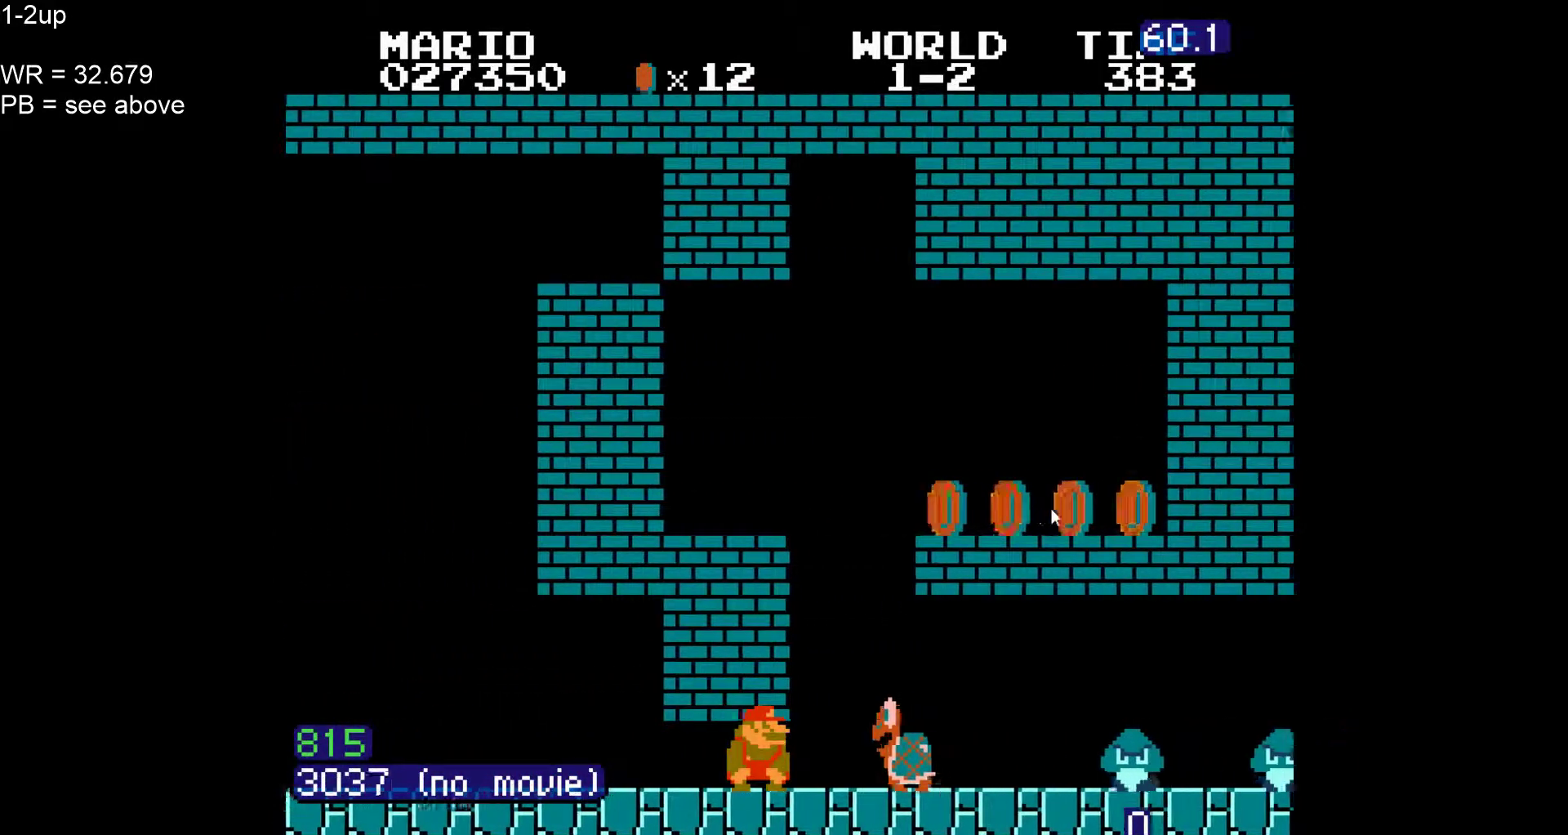
{"dt_ms": 1000, "buttons": ["B", "DPAD_RIGHT"]}
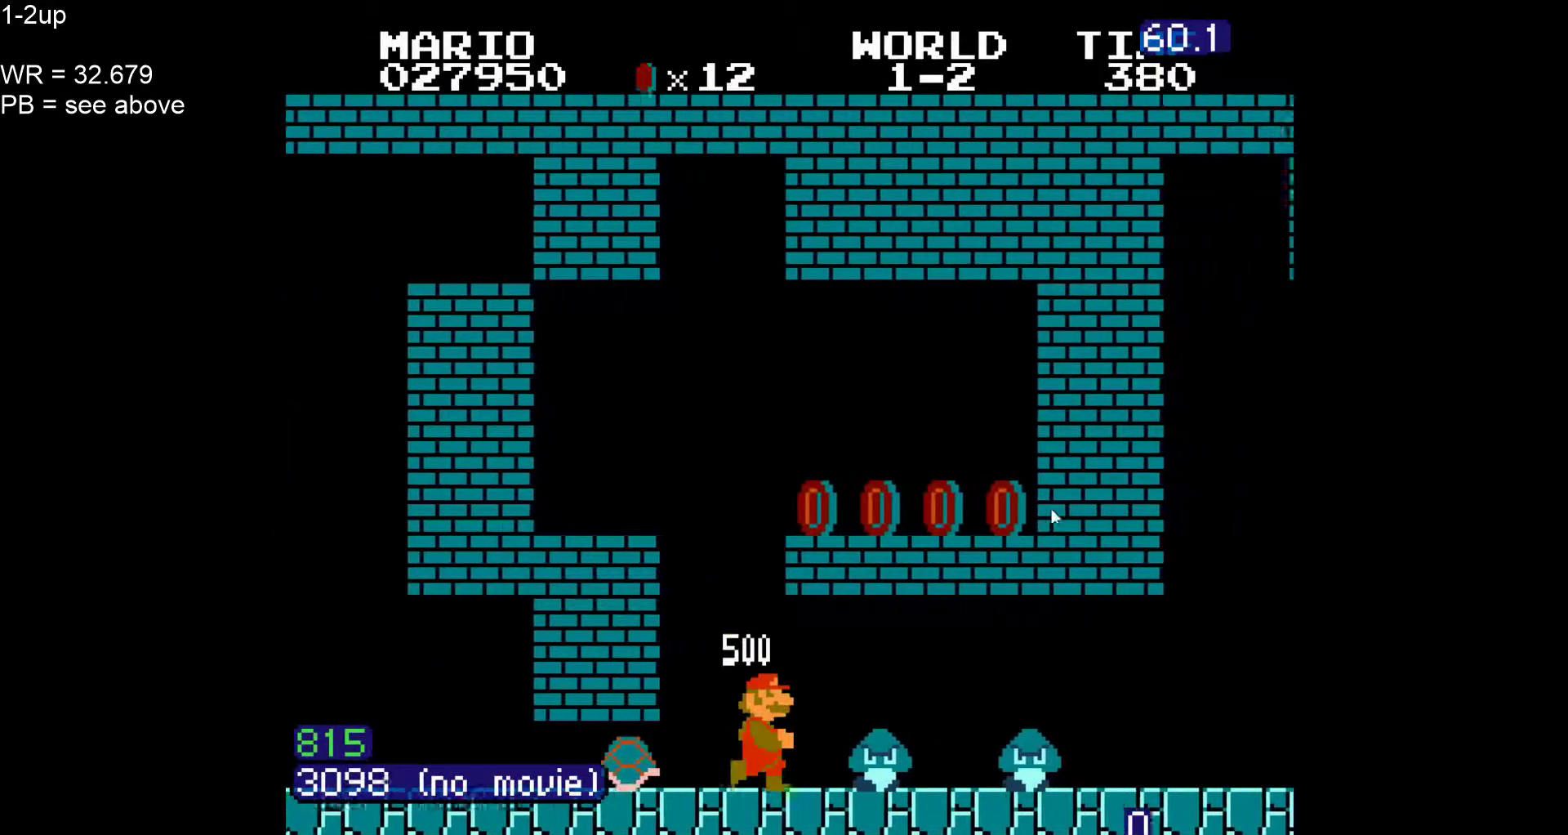
{"dt_ms": 500, "buttons": ["B", "DPAD_RIGHT"], "events": [[33, "A", "down"], [167, "A", "up"]]}
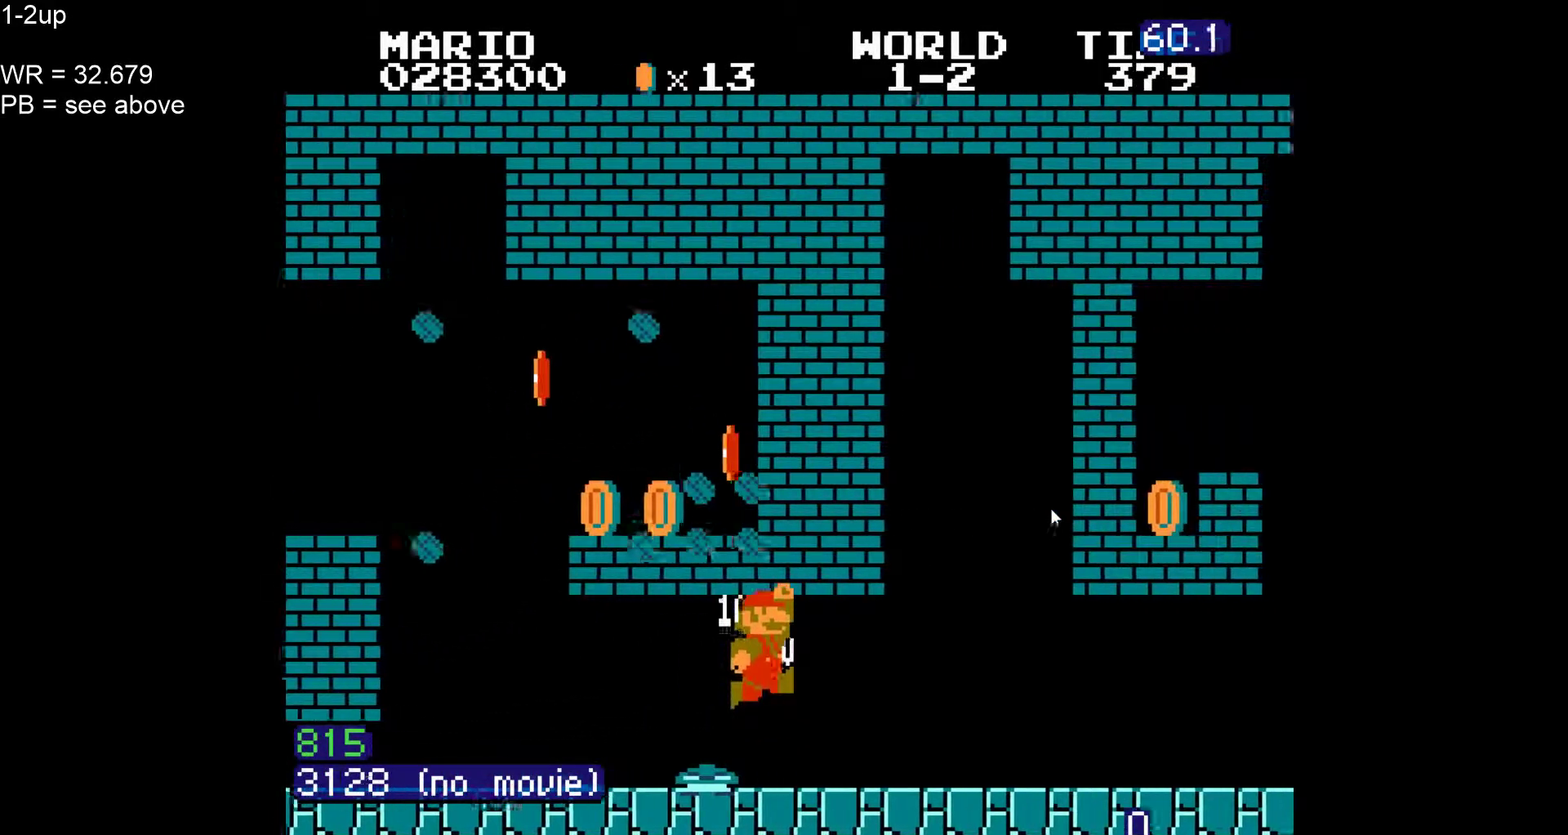
{"dt_ms": 500, "buttons": ["B", "DPAD_RIGHT"], "events": []}
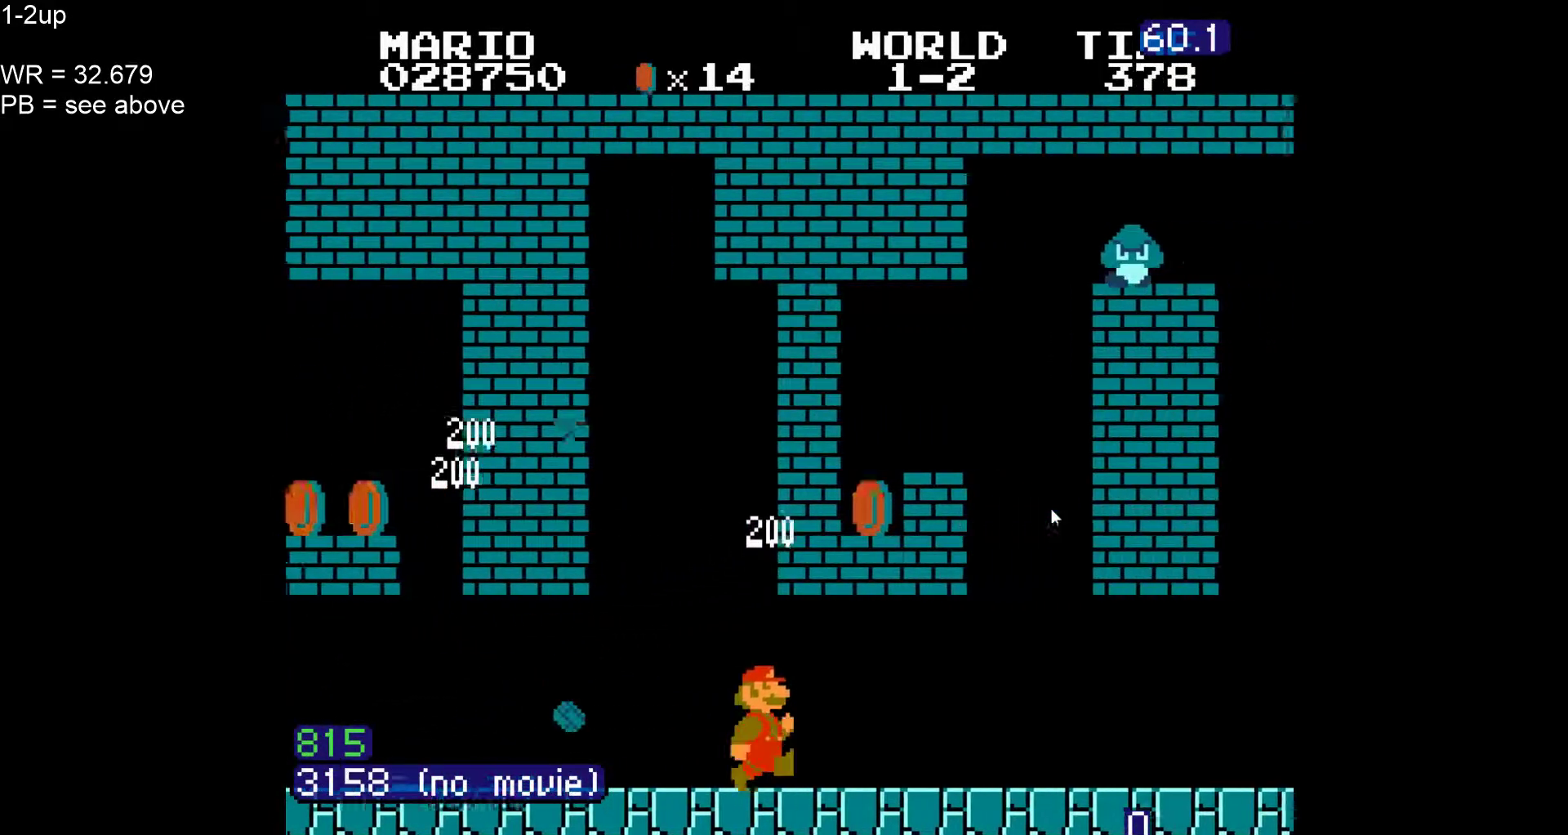
{"dt_ms": 500, "buttons": ["B", "DPAD_RIGHT"], "events": []}
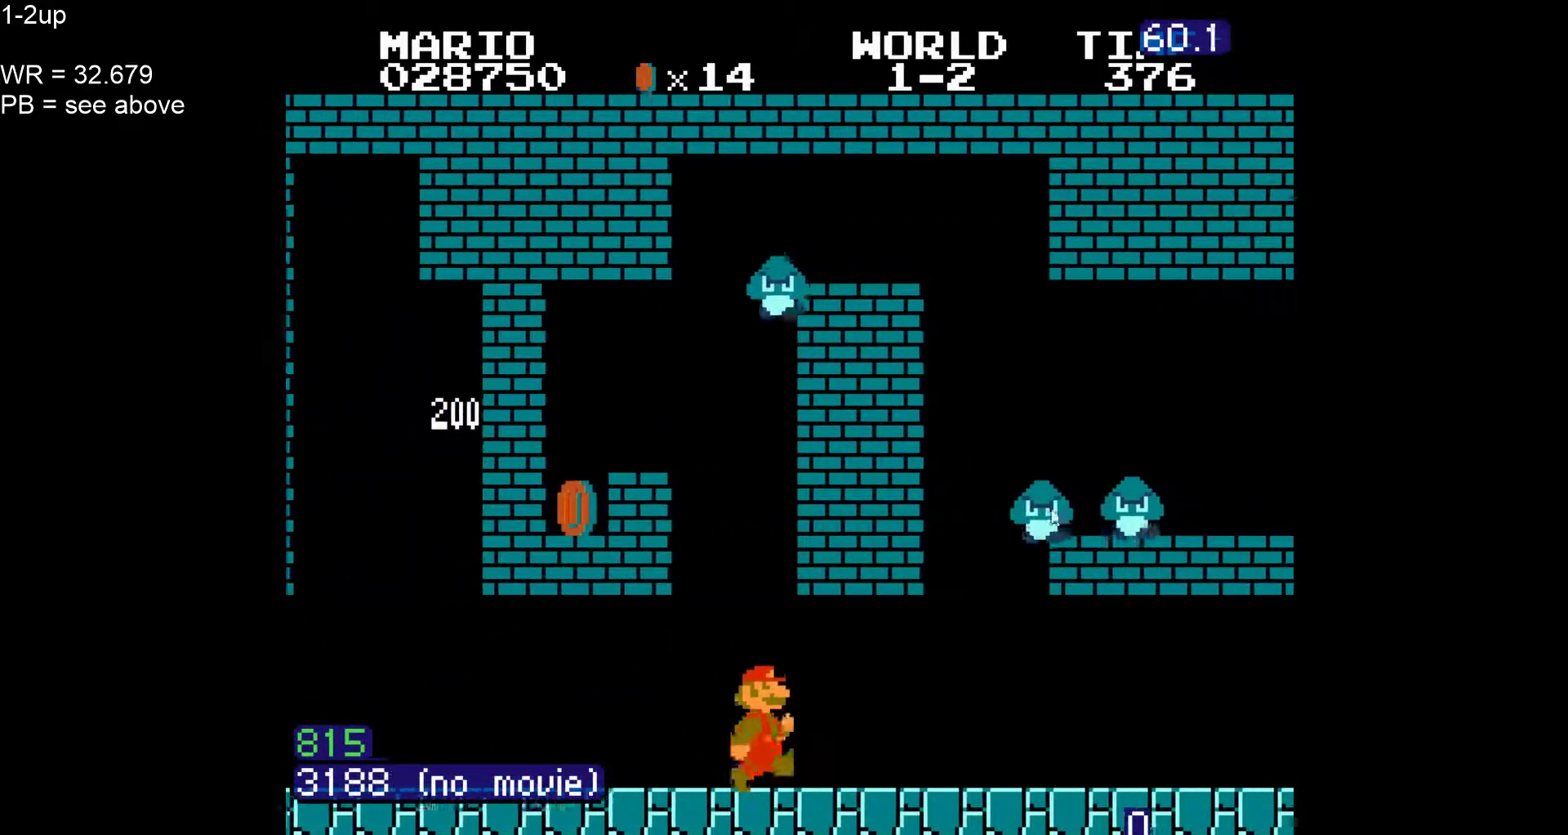
{"dt_ms": 500, "buttons": ["B", "DPAD_RIGHT"], "events": [[67, "DPAD_RIGHT", "up"], [100, "DPAD_DOWN", "down"], [150, "A", "down"], [183, "DPAD_RIGHT", "down"], [217, "A", "up"], [233, "DPAD_DOWN", "up"]]}
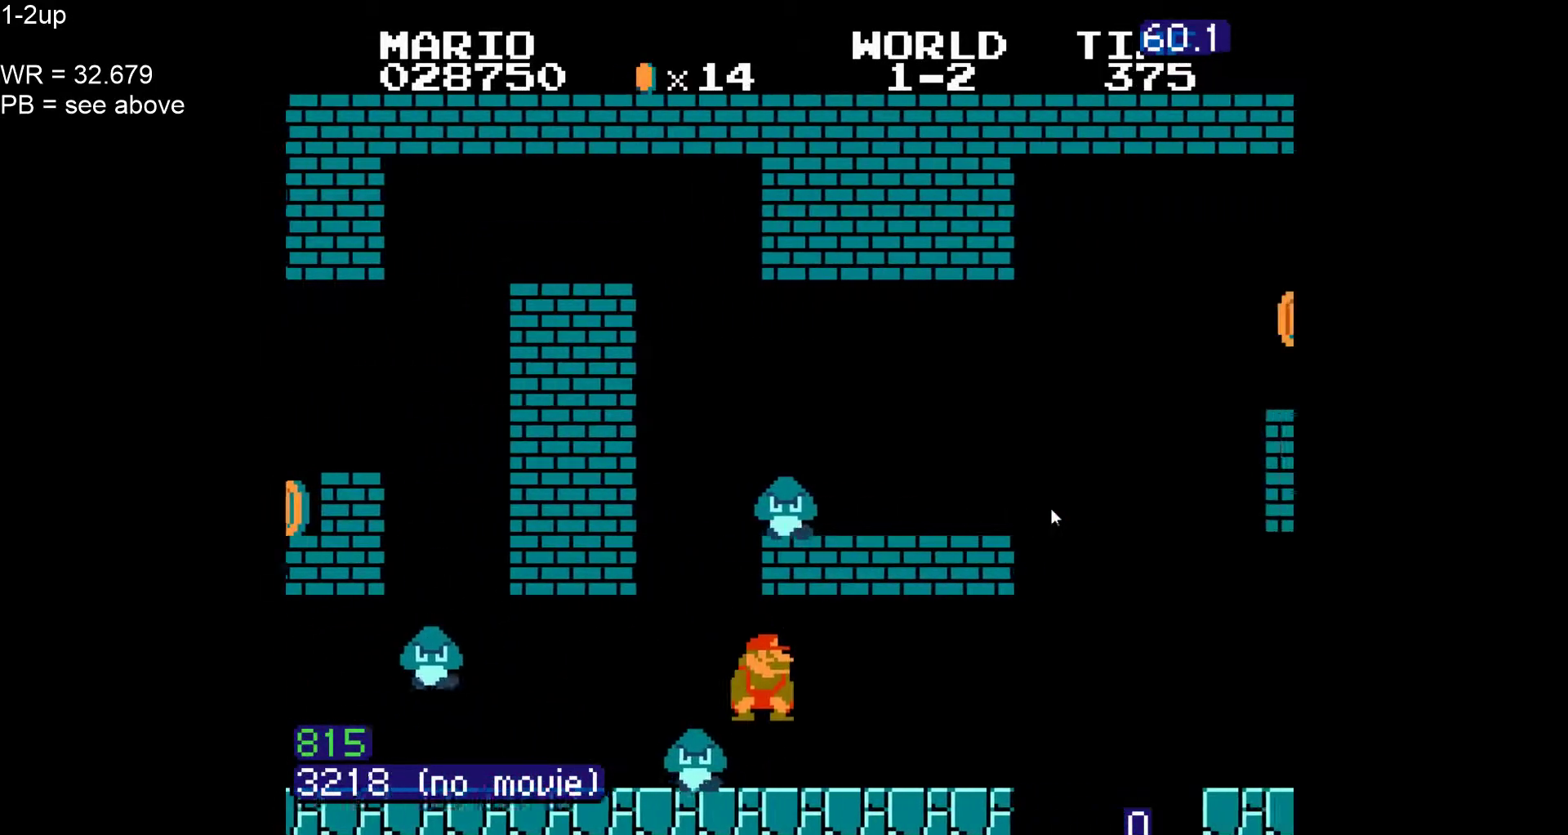
{"dt_ms": 500, "buttons": ["A", "B", "DPAD_LEFT"], "events": [[17, "DPAD_RIGHT", "up"], [83, "DPAD_LEFT", "down"], [167, "A", "down"], [300, "A", "up"], [500, "A", "down"]]}
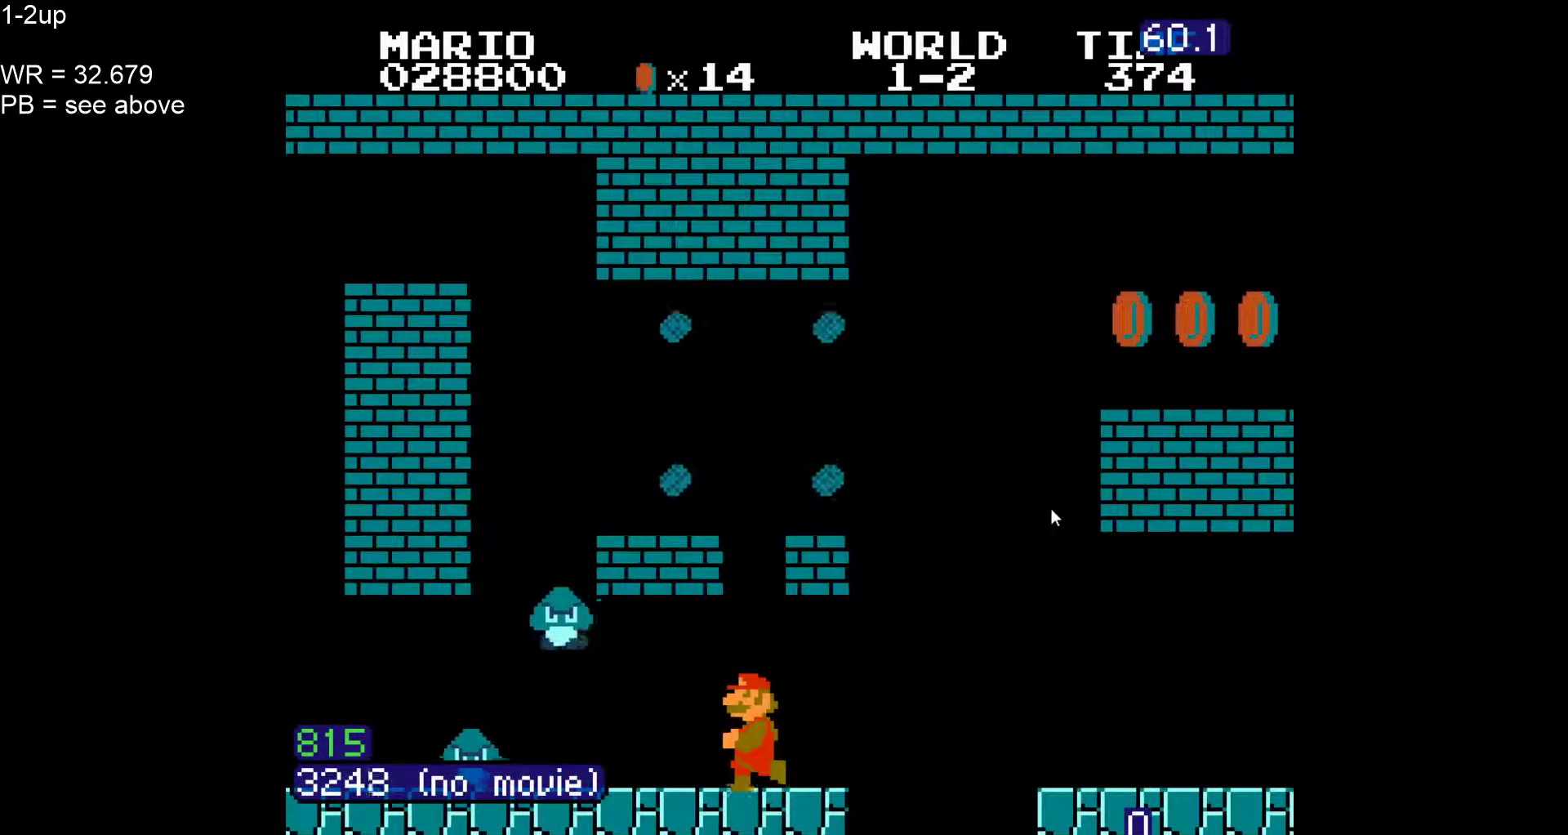
{"dt_ms": 500, "buttons": ["B", "DPAD_RIGHT"], "events": [[17, "DPAD_LEFT", "up"], [50, "DPAD_RIGHT", "down"], [350, "A", "up"]]}
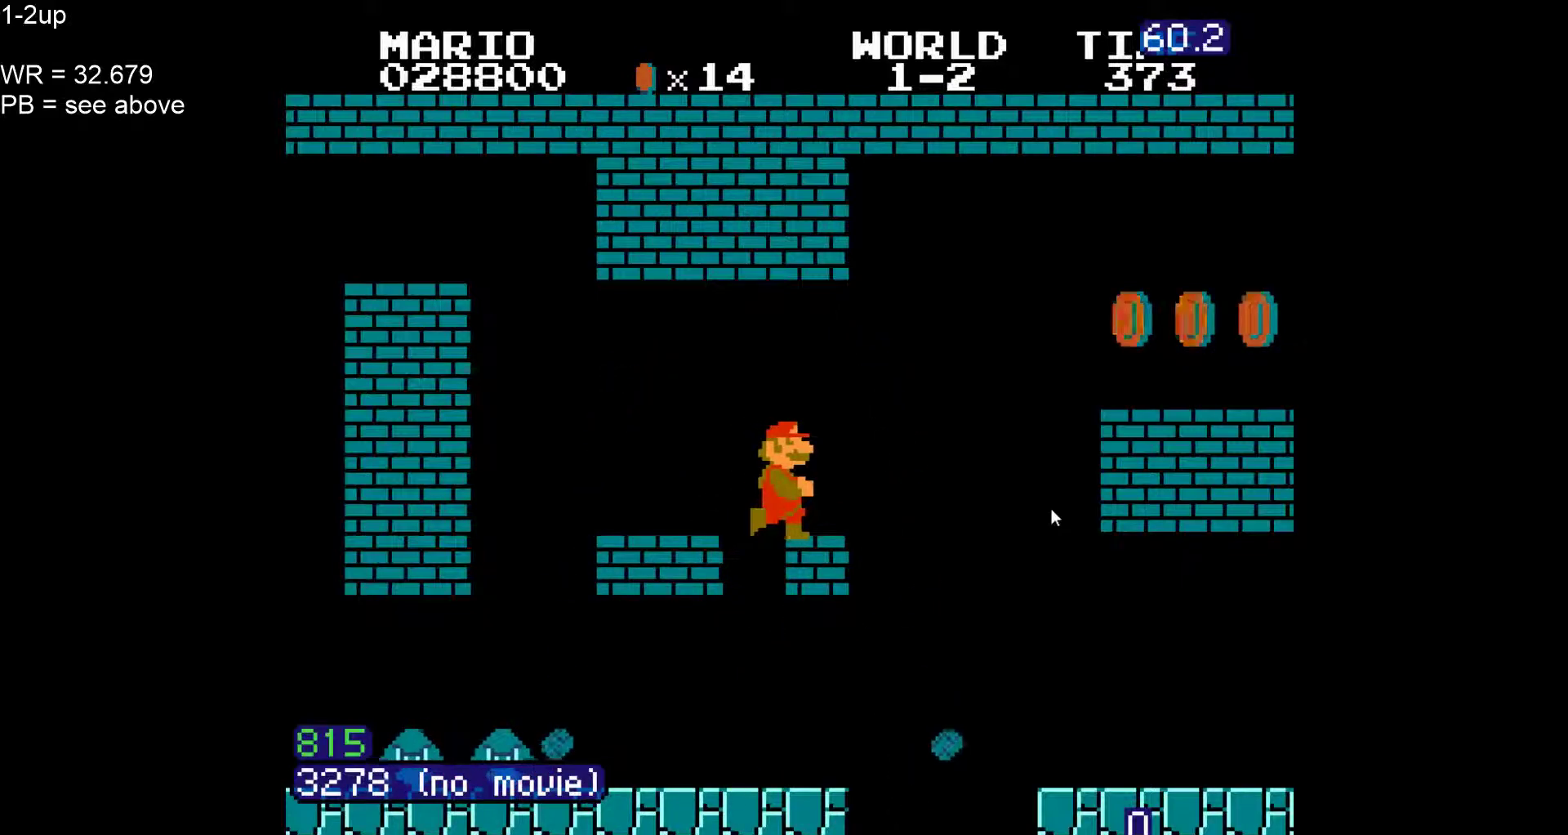
{"dt_ms": 500, "buttons": ["A", "B", "DPAD_RIGHT"], "events": [[183, "A", "down"]]}
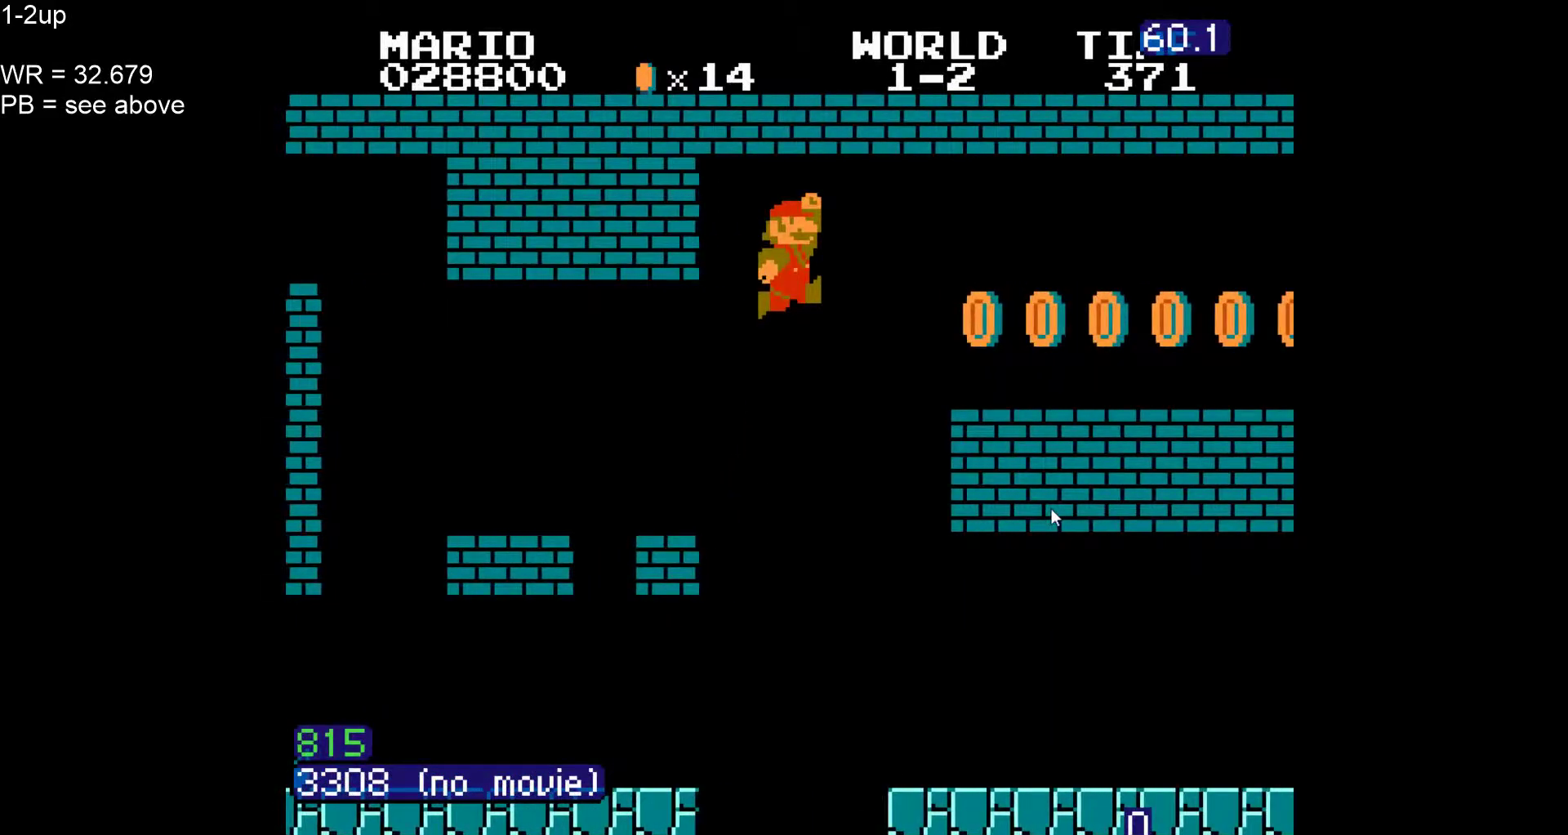
{"dt_ms": 500, "buttons": ["B", "DPAD_RIGHT"], "events": [[117, "A", "up"]]}